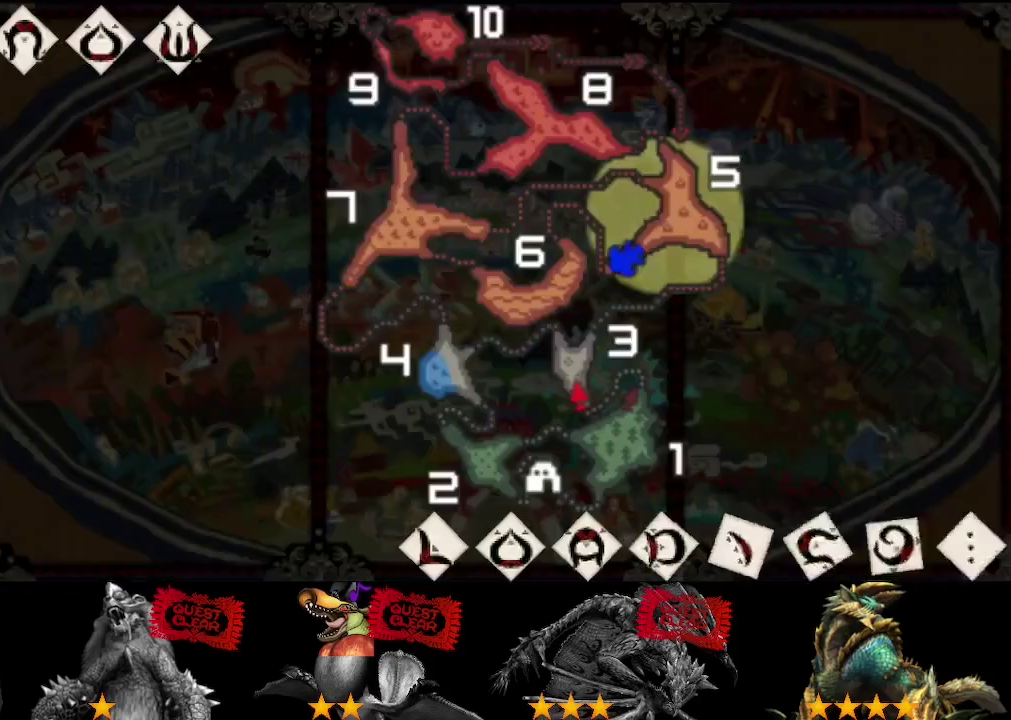
Gameplay with a controller (PlayStation layout); each line is a JSON object with the inputs held at the frame after it. "events" lists button and stick changes between this image and that frame as [ms after this image, input, new state], when the widget could be followed in between. Not read: L2 L3 R2 R3.
{"buttons": [], "left_stick": "up", "right_stick": "center", "events": []}
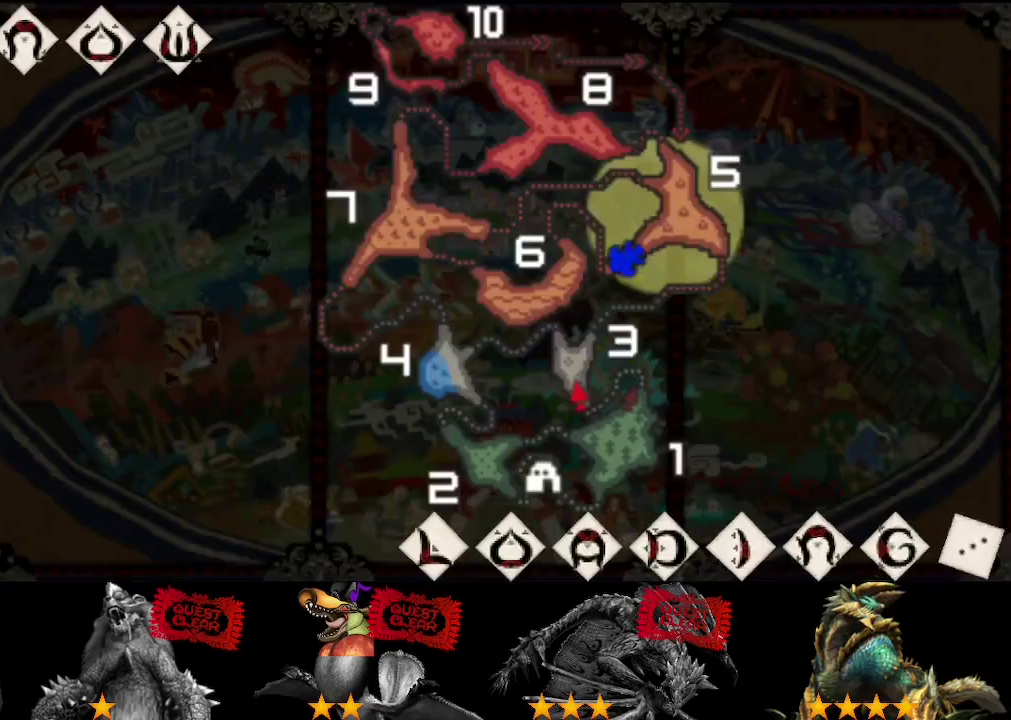
{"buttons": [], "left_stick": "up", "right_stick": "center", "events": []}
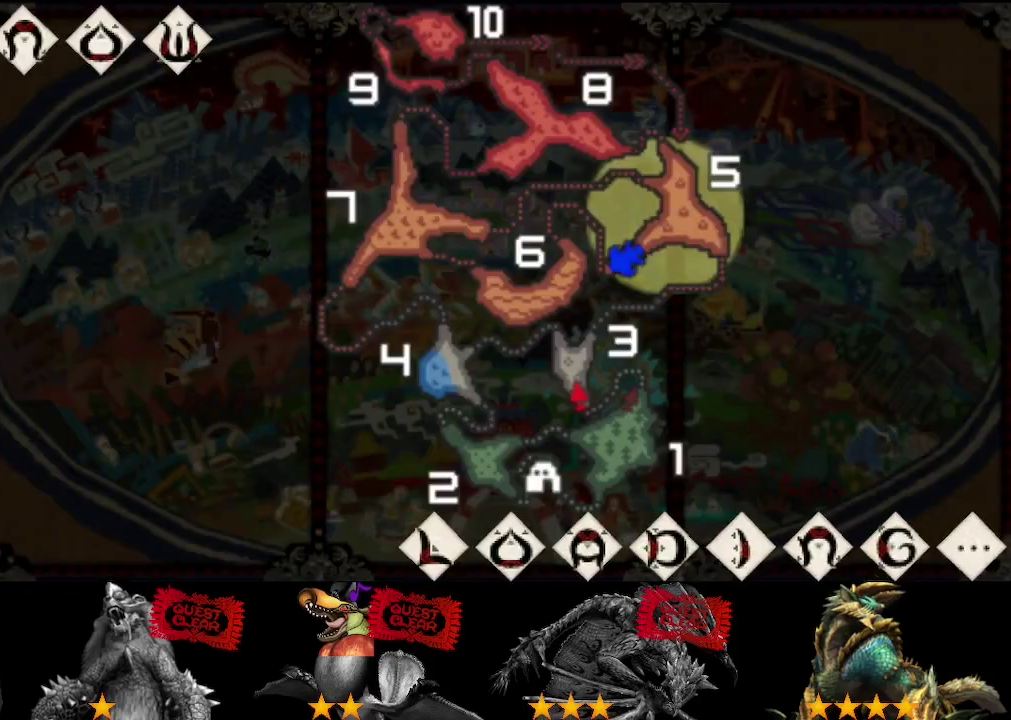
{"buttons": [], "left_stick": "up", "right_stick": "center", "events": []}
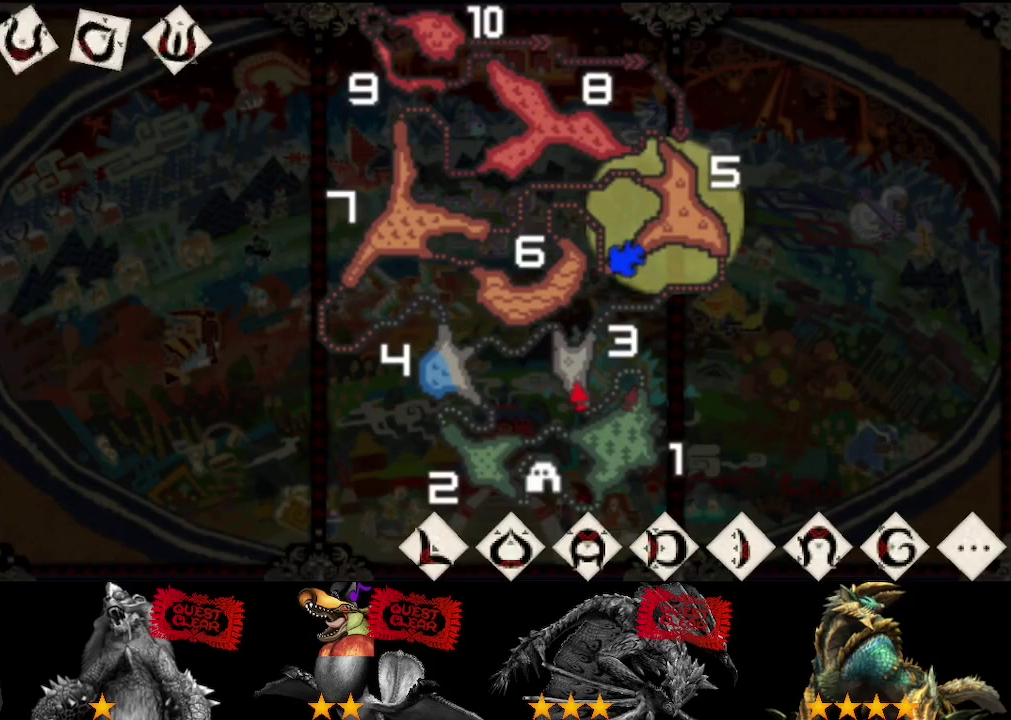
{"buttons": [], "left_stick": "up", "right_stick": "center", "events": []}
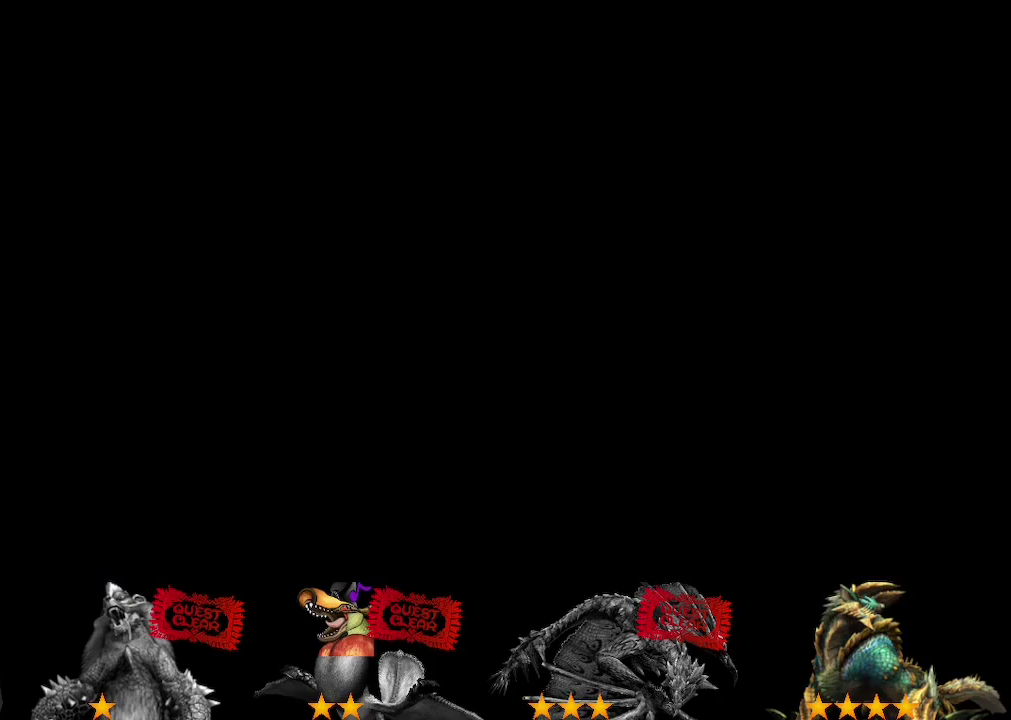
{"buttons": [], "left_stick": "up", "right_stick": "center", "events": []}
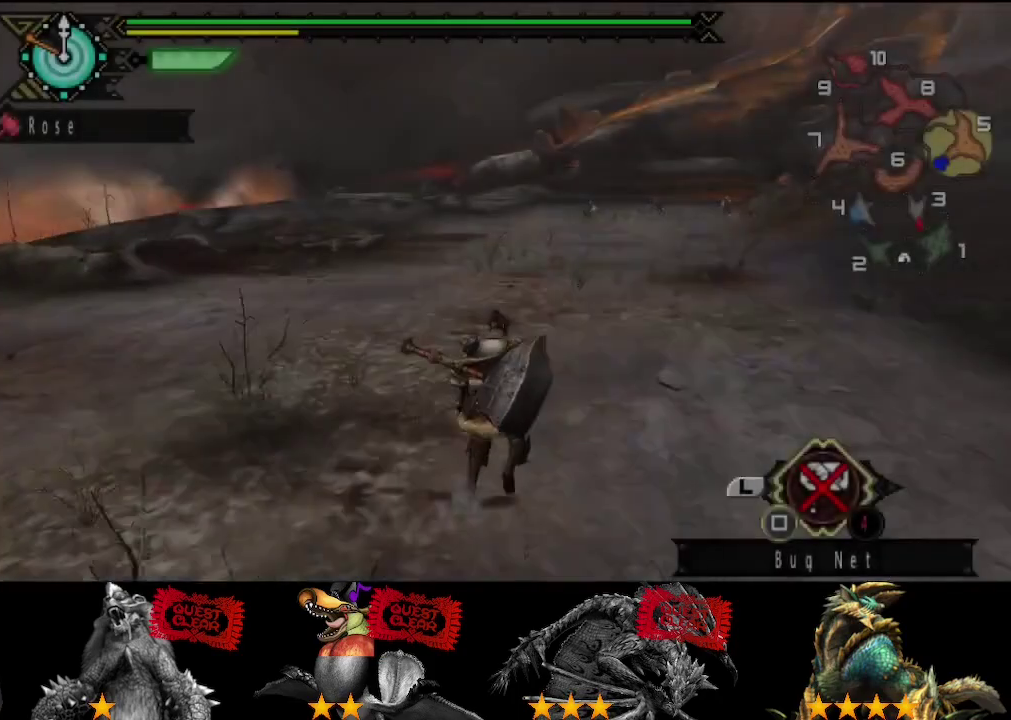
{"buttons": [], "left_stick": "up", "right_stick": "center", "events": [[217, "right_stick", "right"], [350, "right_stick", "center"]]}
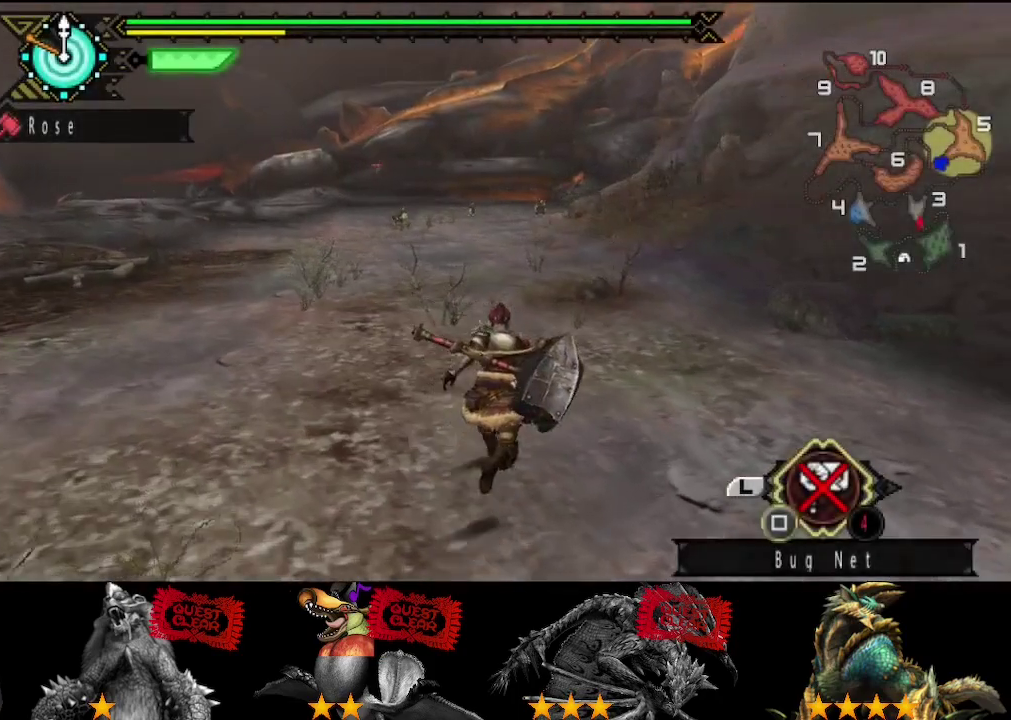
{"buttons": [], "left_stick": "up", "right_stick": "center", "events": []}
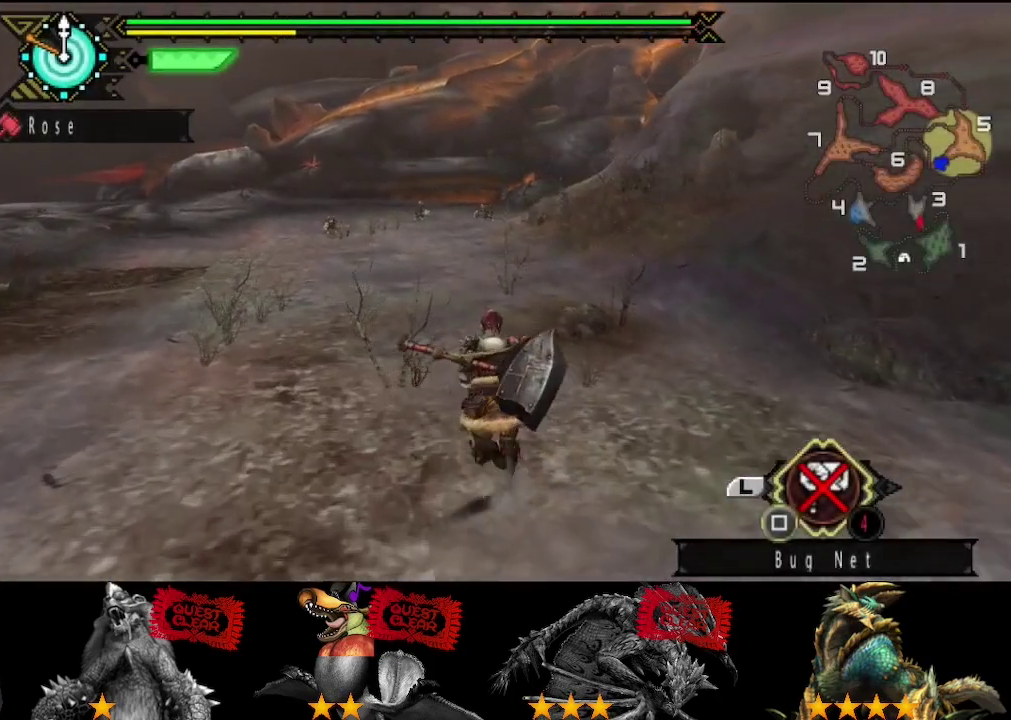
{"buttons": [], "left_stick": "up", "right_stick": "center", "events": []}
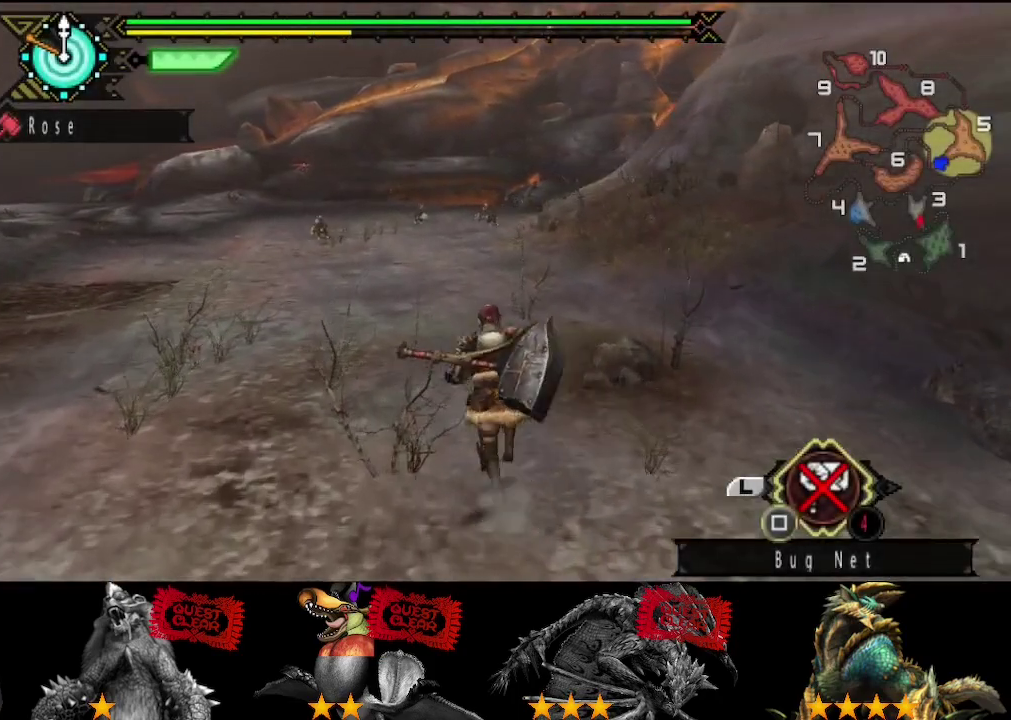
{"buttons": [], "left_stick": "up", "right_stick": "center", "events": []}
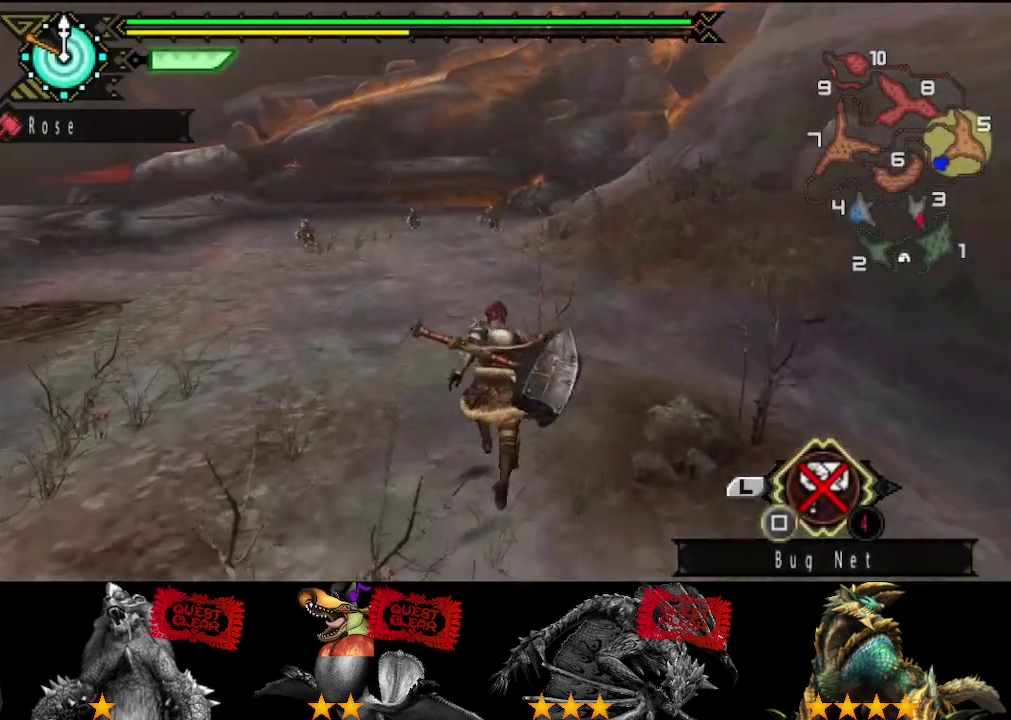
{"buttons": [], "left_stick": "up", "right_stick": "center", "events": []}
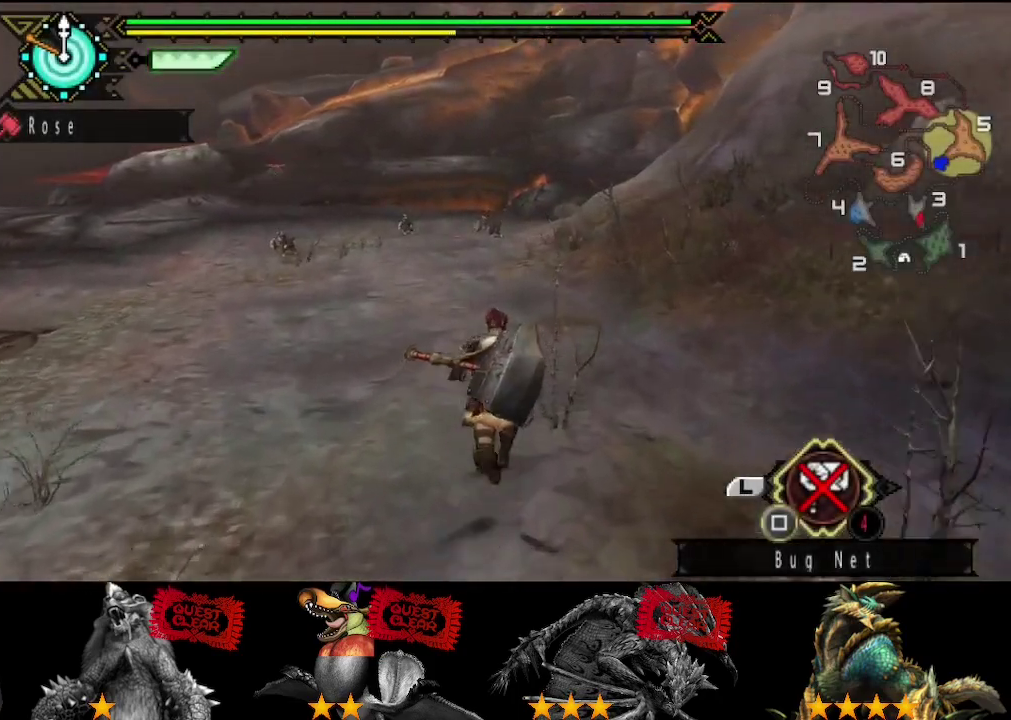
{"buttons": [], "left_stick": "up", "right_stick": "center", "events": []}
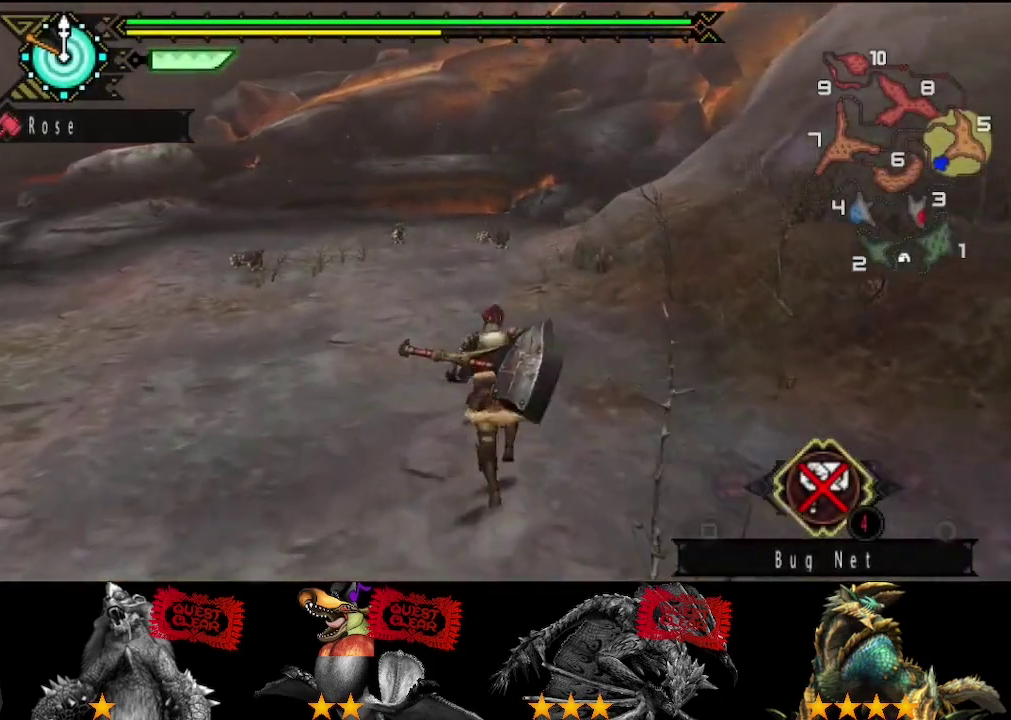
{"buttons": [], "left_stick": "up", "right_stick": "center", "events": [[383, "SQUARE", "down"], [450, "SQUARE", "up"]]}
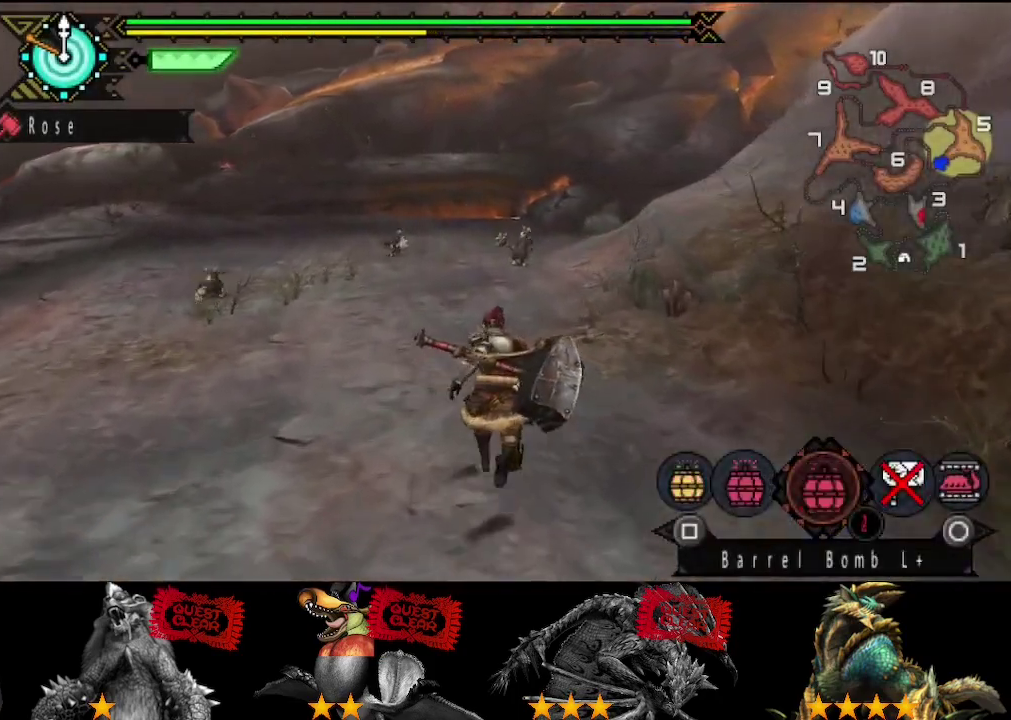
{"buttons": [], "left_stick": "up", "right_stick": "center", "events": [[383, "CIRCLE", "down"], [483, "CIRCLE", "up"]]}
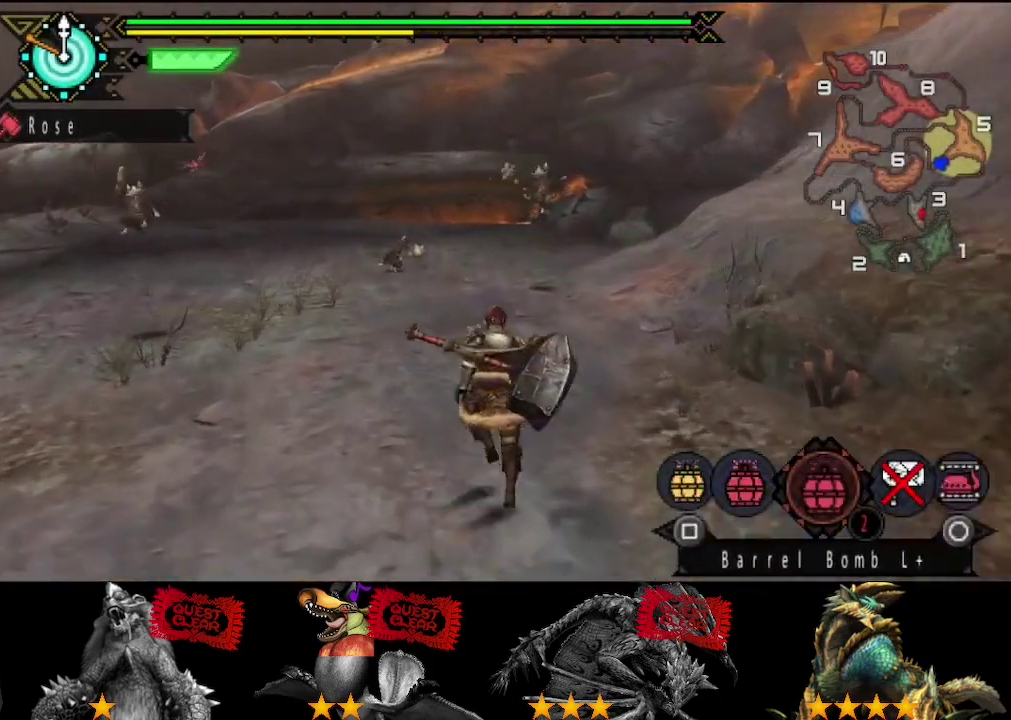
{"buttons": [], "left_stick": "up", "right_stick": "center", "events": []}
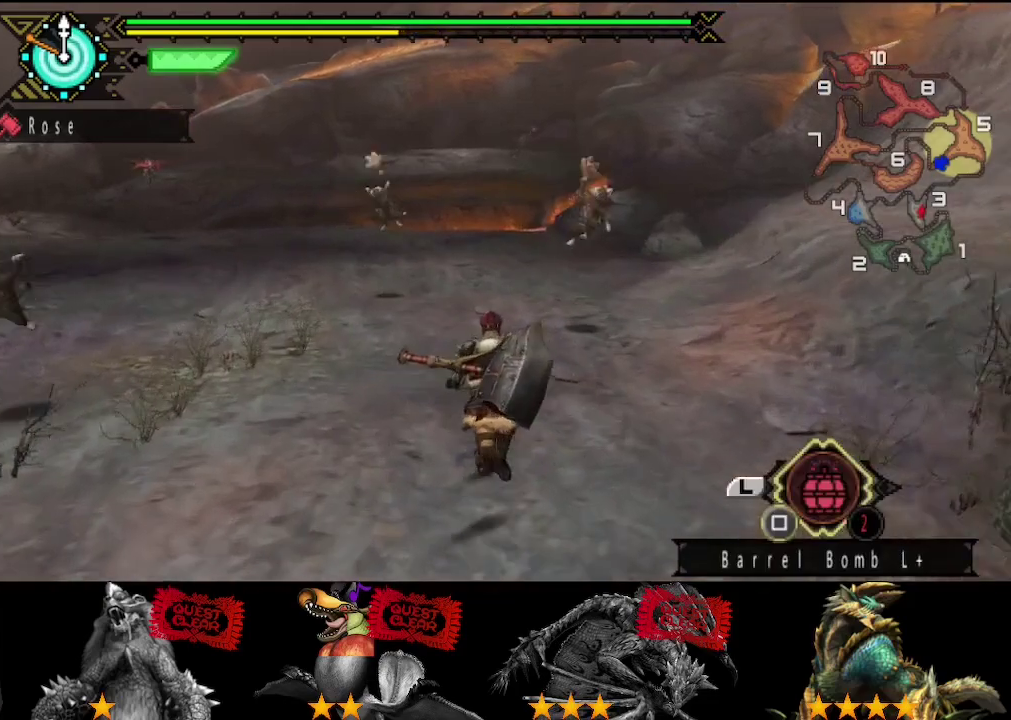
{"buttons": [], "left_stick": "up", "right_stick": "center", "events": []}
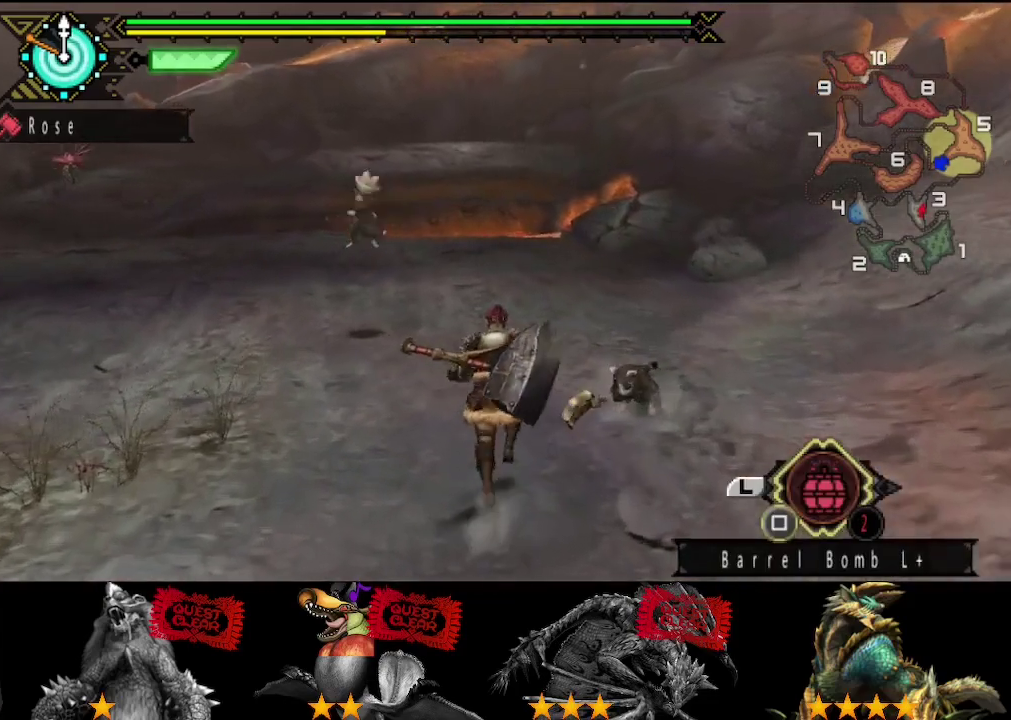
{"buttons": [], "left_stick": "up", "right_stick": "center", "events": []}
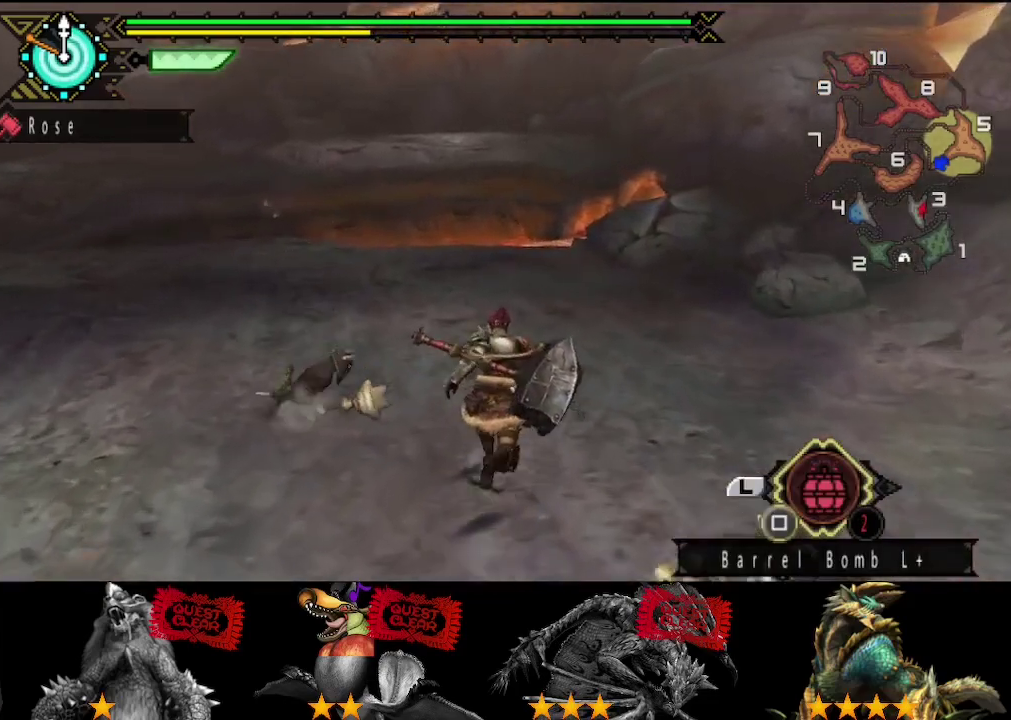
{"buttons": [], "left_stick": "up", "right_stick": "center", "events": []}
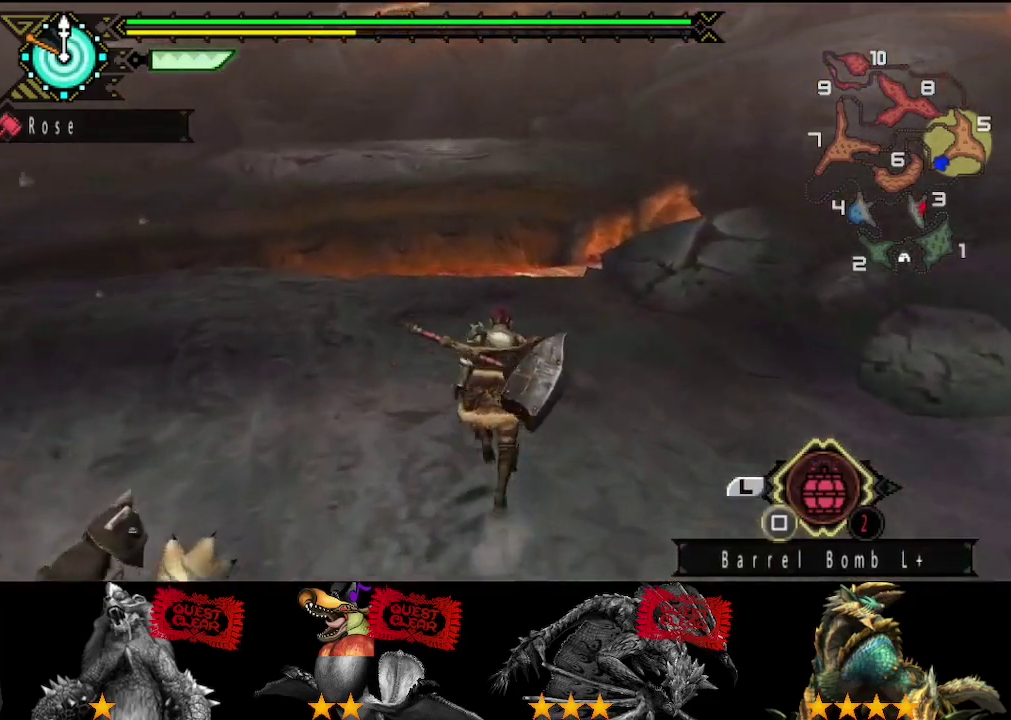
{"buttons": [], "left_stick": "up", "right_stick": "center", "events": []}
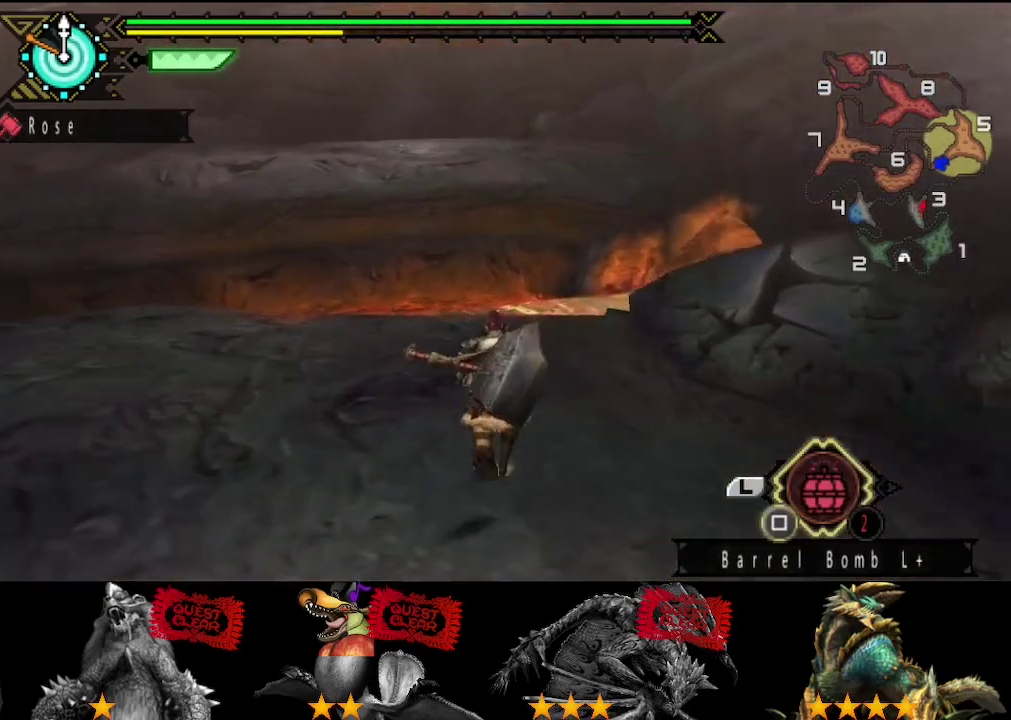
{"buttons": [], "left_stick": "up", "right_stick": "center", "events": []}
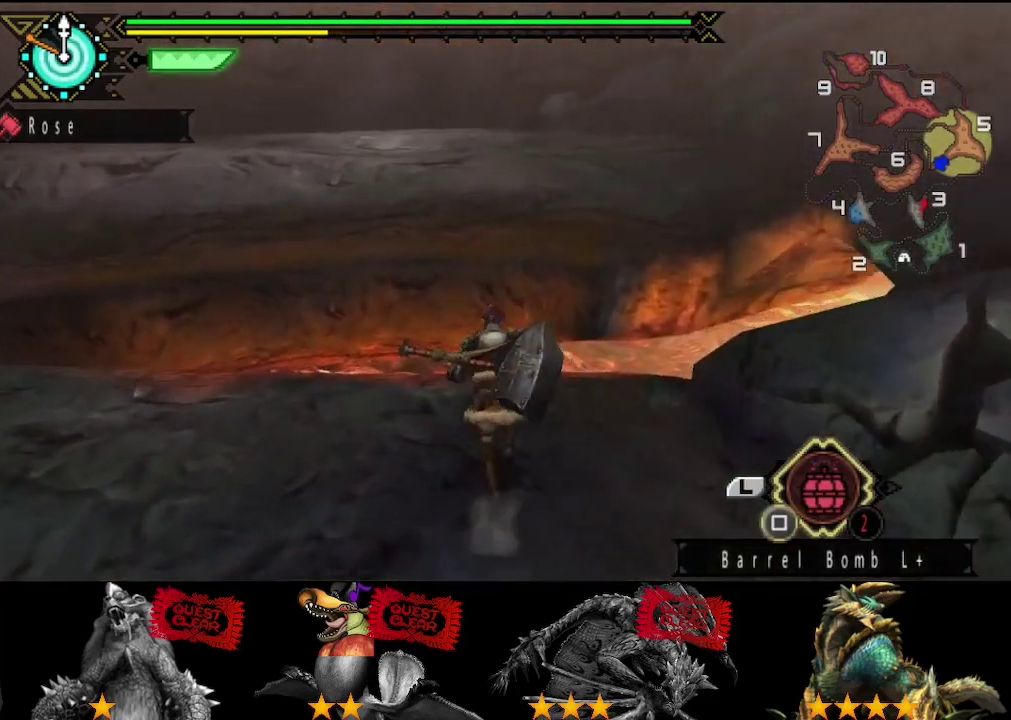
{"buttons": [], "left_stick": "up", "right_stick": "center", "events": [[267, "CIRCLE", "down"], [333, "CIRCLE", "up"], [400, "CIRCLE", "down"], [467, "CIRCLE", "up"]]}
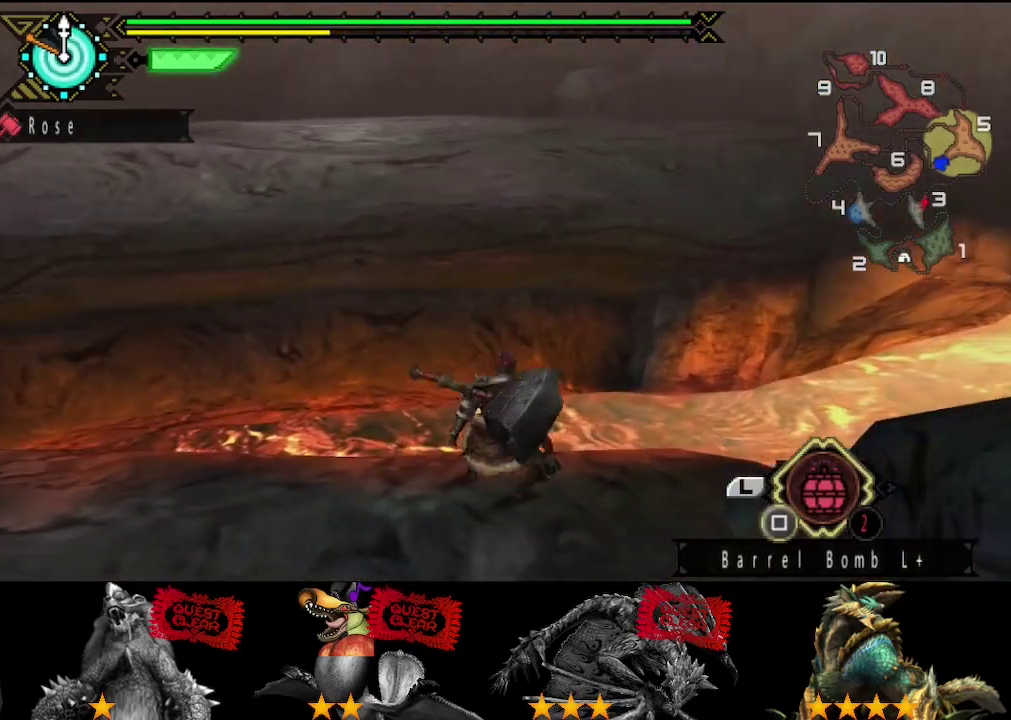
{"buttons": ["CIRCLE"], "left_stick": "up", "right_stick": "center", "events": [[33, "CIRCLE", "down"], [100, "CIRCLE", "up"], [167, "CIRCLE", "down"], [267, "CIRCLE", "up"], [333, "CIRCLE", "down"], [400, "CIRCLE", "up"], [500, "CIRCLE", "down"]]}
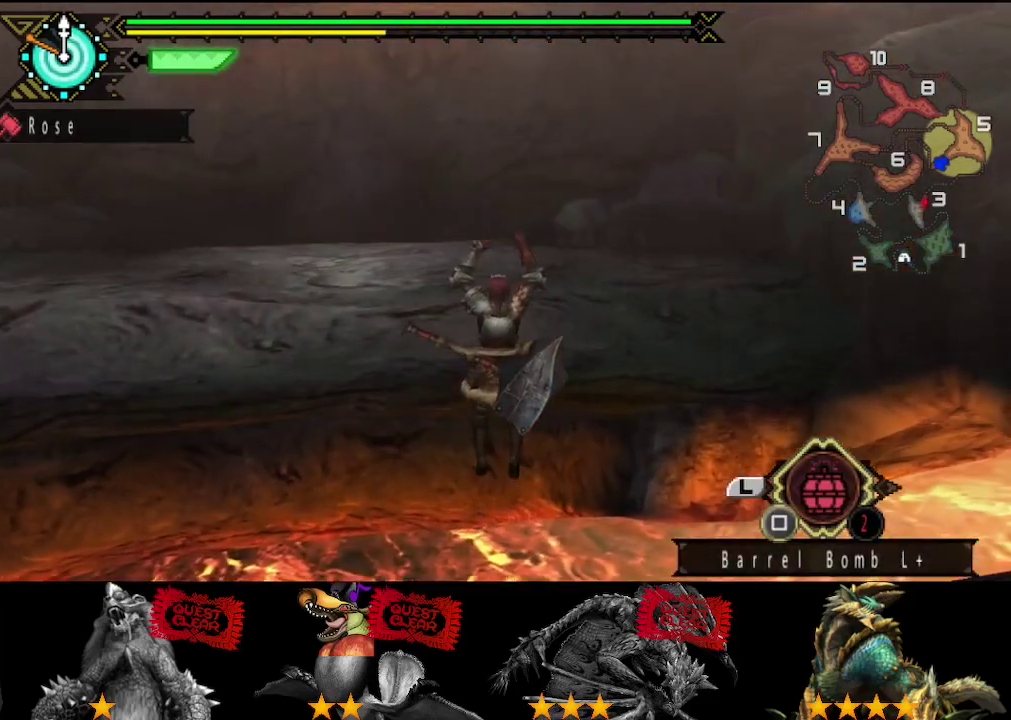
{"buttons": [], "left_stick": "up", "right_stick": "center", "events": [[67, "CIRCLE", "up"], [300, "CIRCLE", "down"], [367, "CIRCLE", "up"]]}
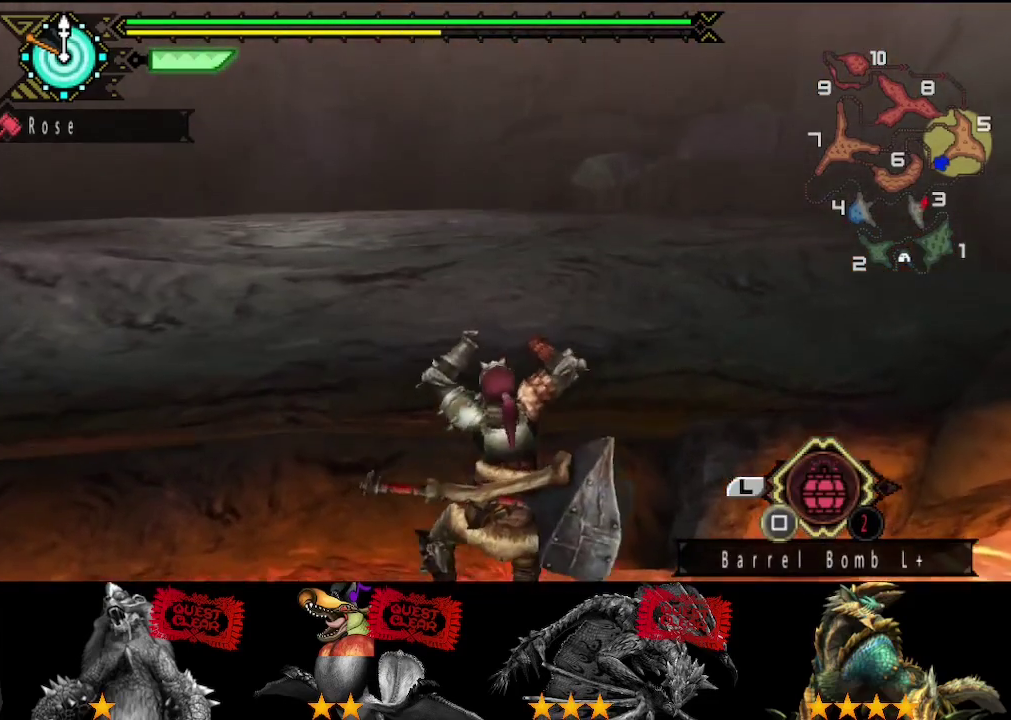
{"buttons": [], "left_stick": "up", "right_stick": "center", "events": []}
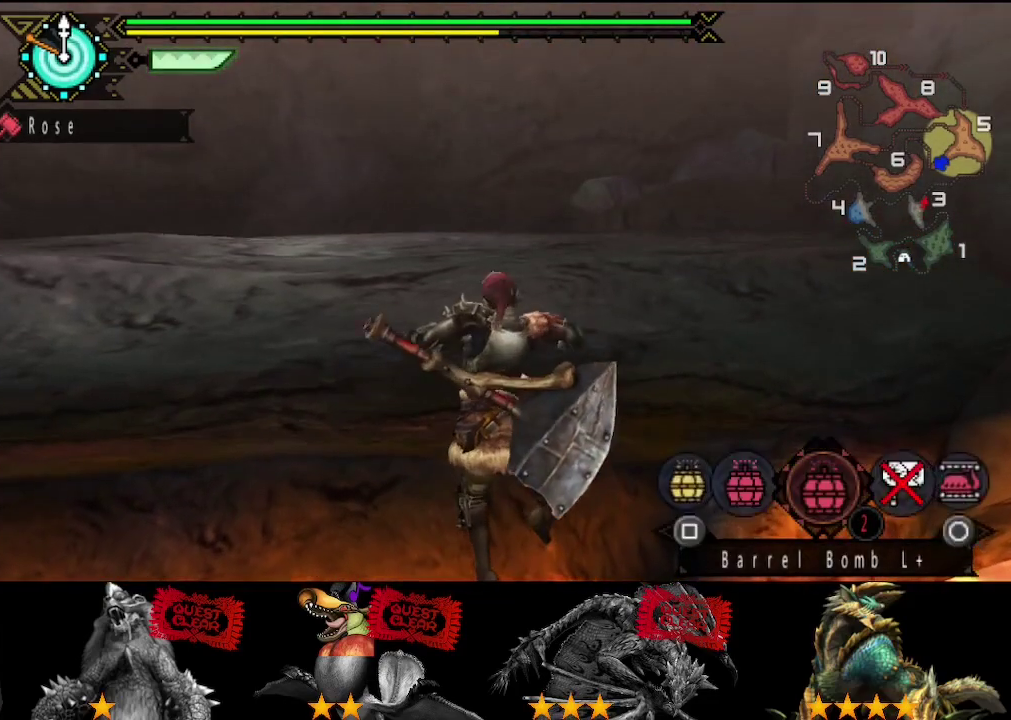
{"buttons": [], "left_stick": "up", "right_stick": "center", "events": []}
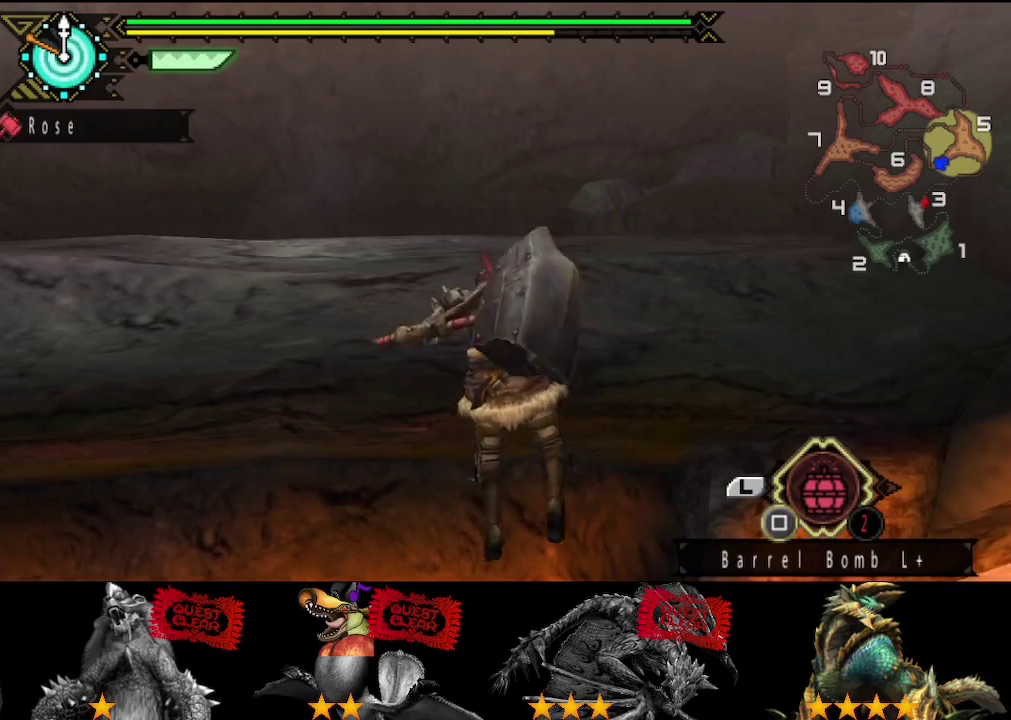
{"buttons": ["CIRCLE"], "left_stick": "up", "right_stick": "center", "events": [[83, "right_stick", "left"], [150, "right_stick", "center"], [483, "CIRCLE", "down"]]}
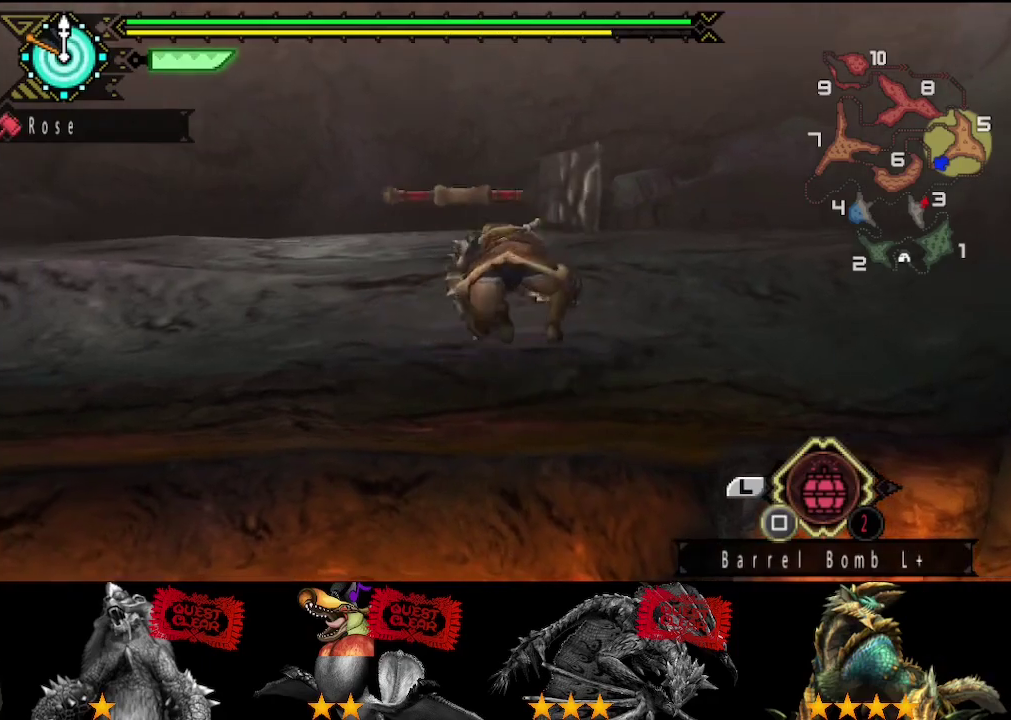
{"buttons": ["CIRCLE"], "left_stick": "up", "right_stick": "center", "events": [[50, "CIRCLE", "up"], [417, "CIRCLE", "down"]]}
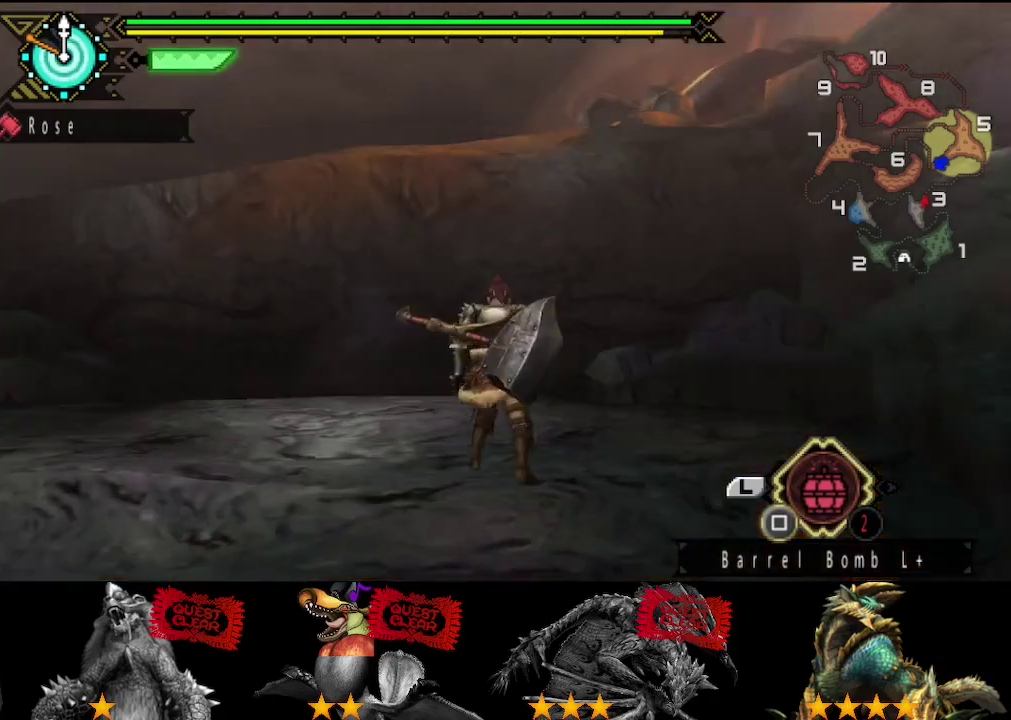
{"buttons": [], "left_stick": "up", "right_stick": "center", "events": [[17, "CIRCLE", "up"], [83, "CIRCLE", "down"], [167, "CIRCLE", "up"], [233, "CIRCLE", "down"], [300, "CIRCLE", "up"], [400, "CIRCLE", "down"], [467, "CIRCLE", "up"]]}
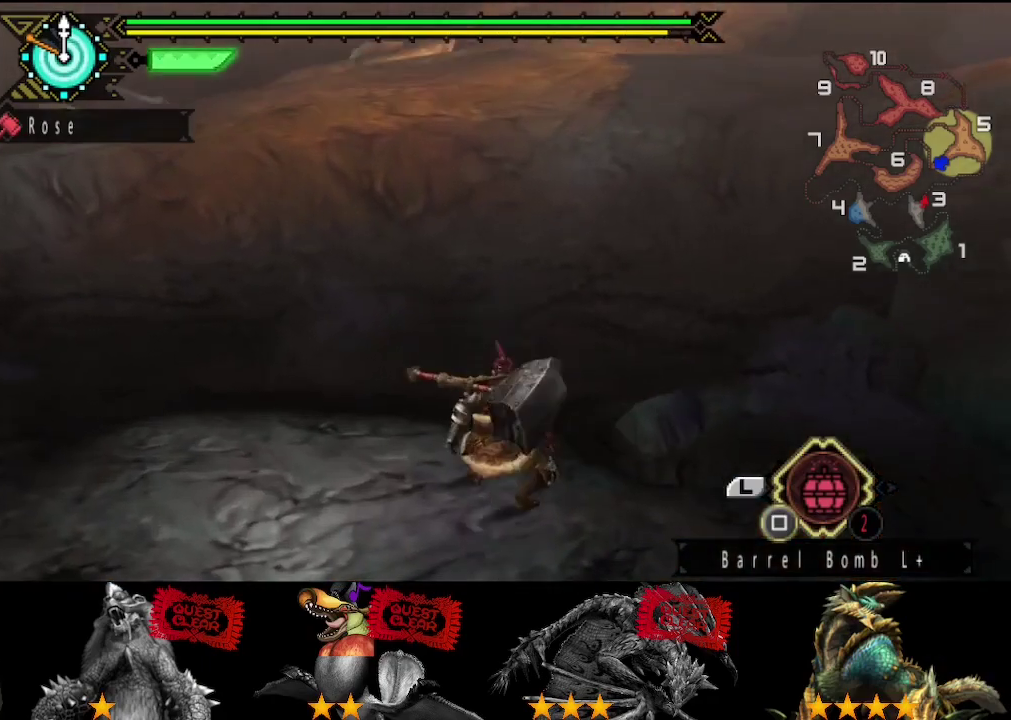
{"buttons": [], "left_stick": "up", "right_stick": "center", "events": [[67, "CIRCLE", "down"], [133, "CIRCLE", "up"], [233, "CIRCLE", "down"], [300, "CIRCLE", "up"], [367, "CIRCLE", "down"], [433, "CIRCLE", "up"]]}
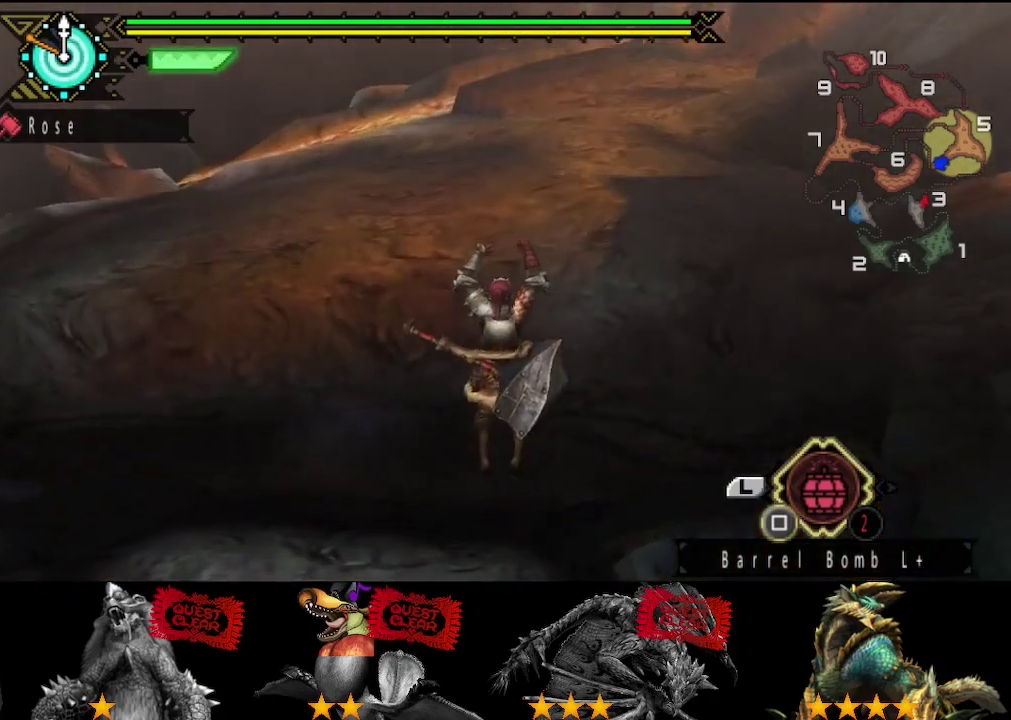
{"buttons": [], "left_stick": "up", "right_stick": "center", "events": [[17, "CIRCLE", "down"], [83, "CIRCLE", "up"], [183, "CIRCLE", "down"], [250, "CIRCLE", "up"], [317, "CIRCLE", "down"], [417, "CIRCLE", "up"]]}
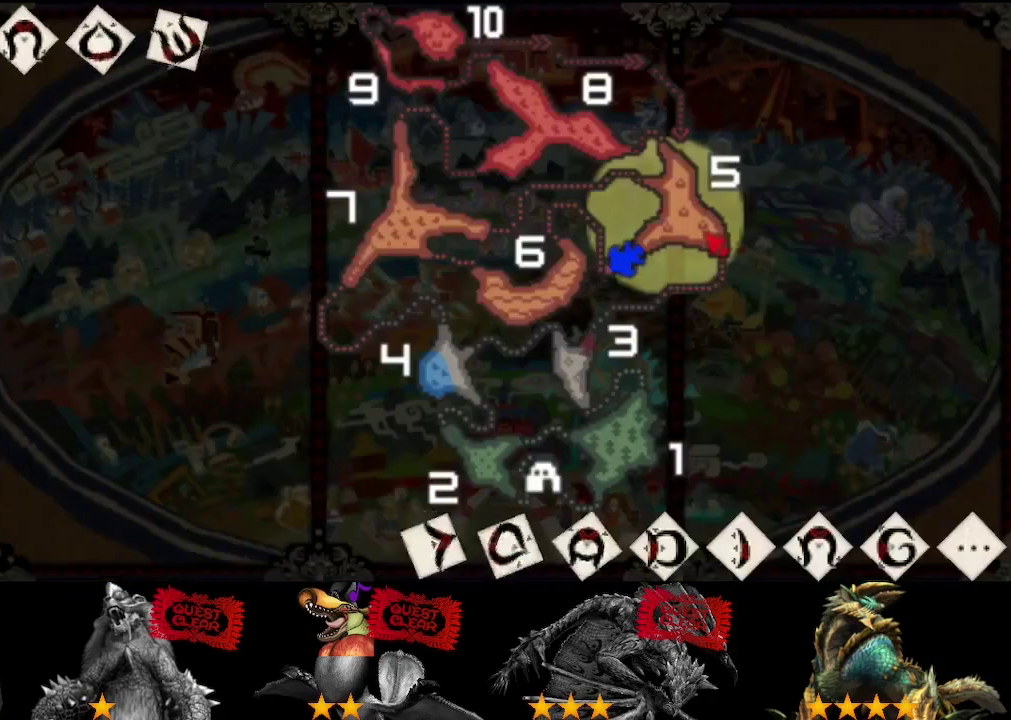
{"buttons": [], "left_stick": "center", "right_stick": "center", "events": [[50, "left_stick", "center"], [183, "right_stick", "left"], [250, "right_stick", "center"]]}